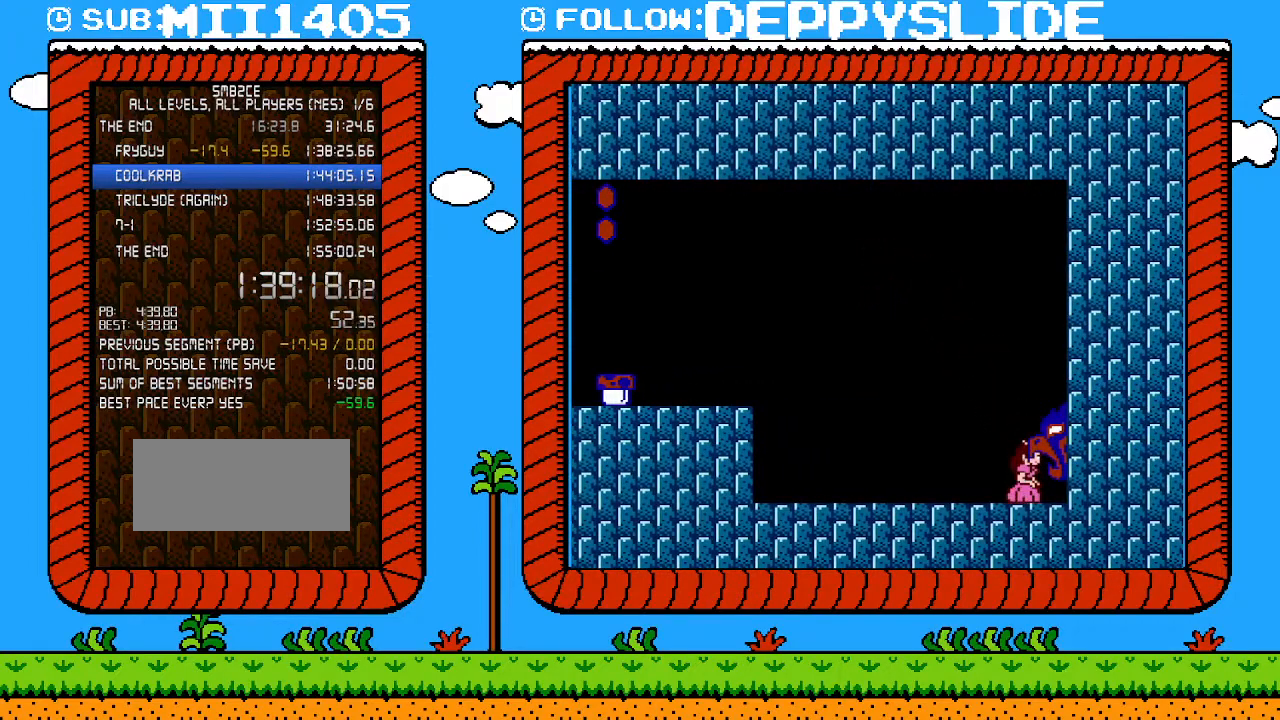
Gameplay with a controller (Nintendo layout); each line is a JSON object with the inputs held at the frame after it. "events" lists button and stick changes between this image and that frame as [ms after this image, input, new state], when the widget could be followed in between. Not read: L3 R3.
{"buttons": ["DPAD_RIGHT"], "events": []}
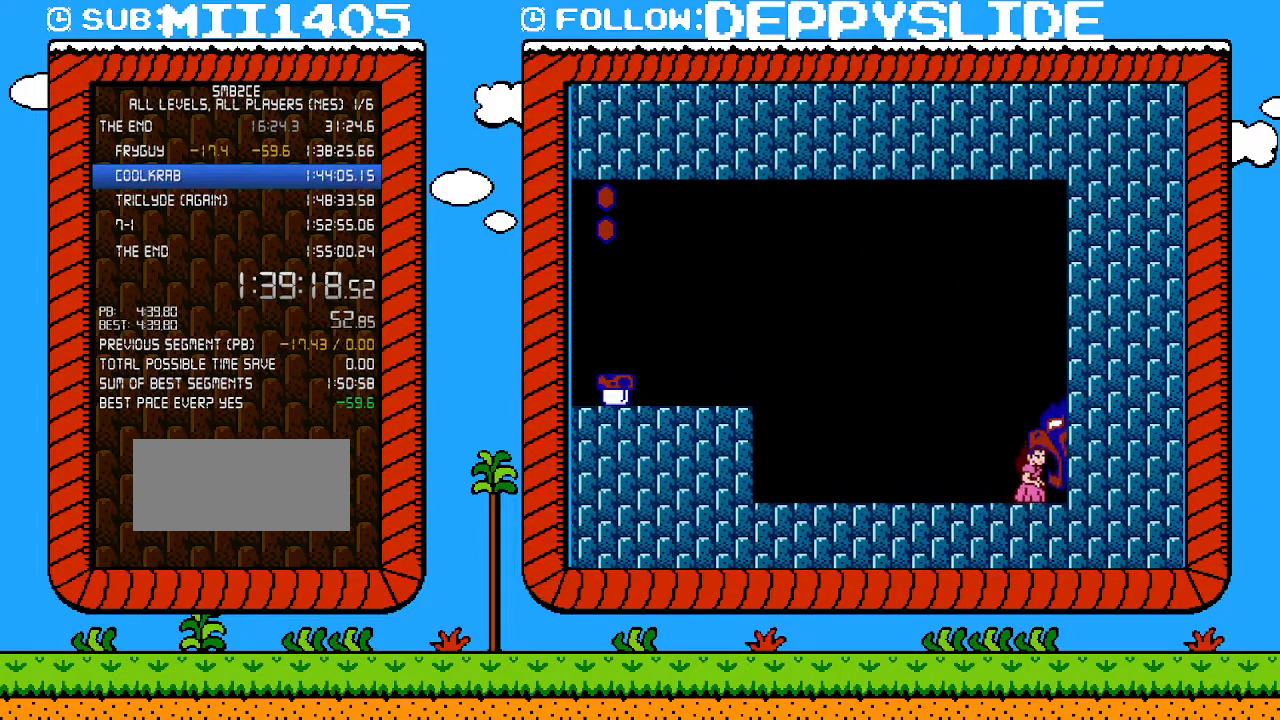
{"buttons": ["DPAD_RIGHT"], "events": []}
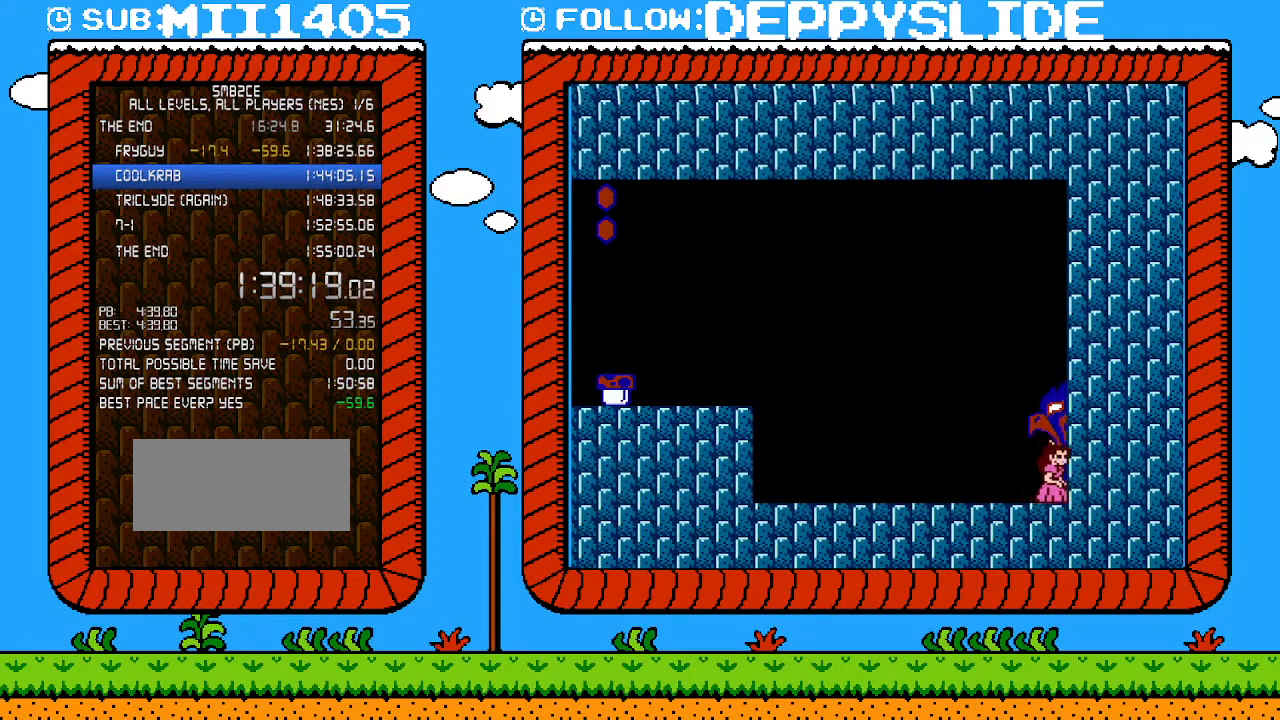
{"buttons": ["DPAD_RIGHT"], "events": []}
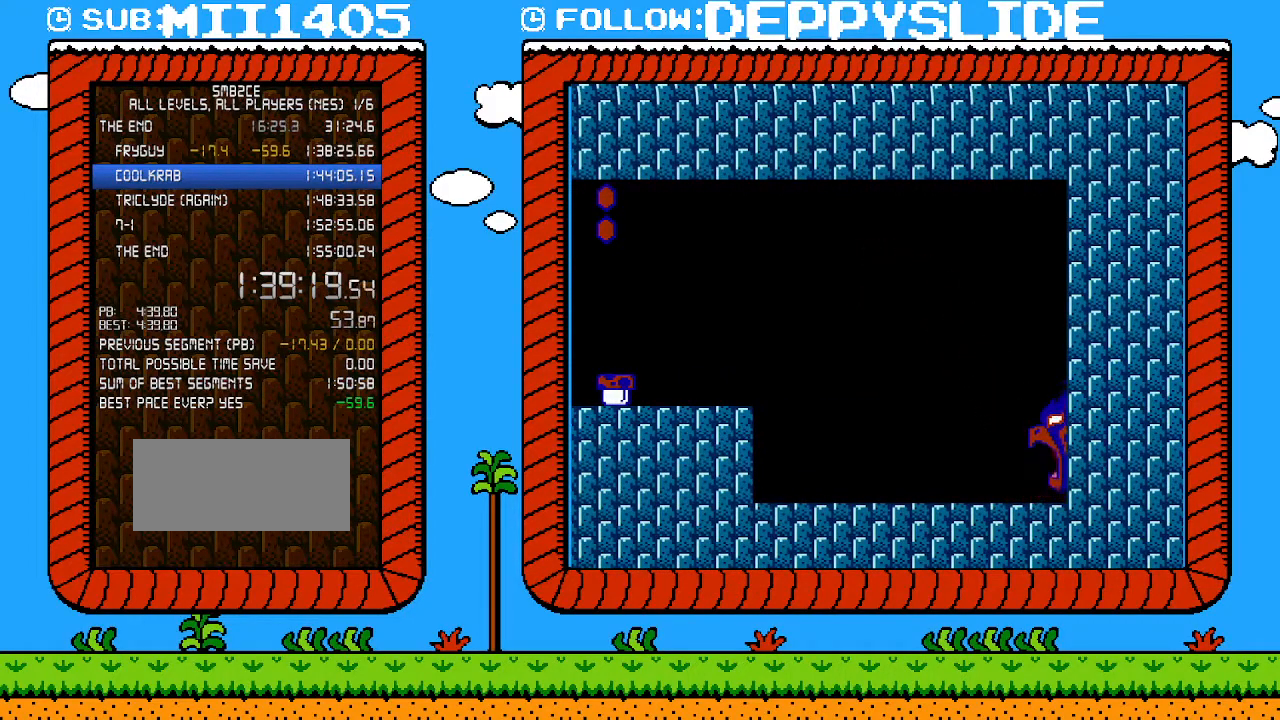
{"buttons": ["A"], "events": [[300, "DPAD_RIGHT", "up"], [433, "A", "down"]]}
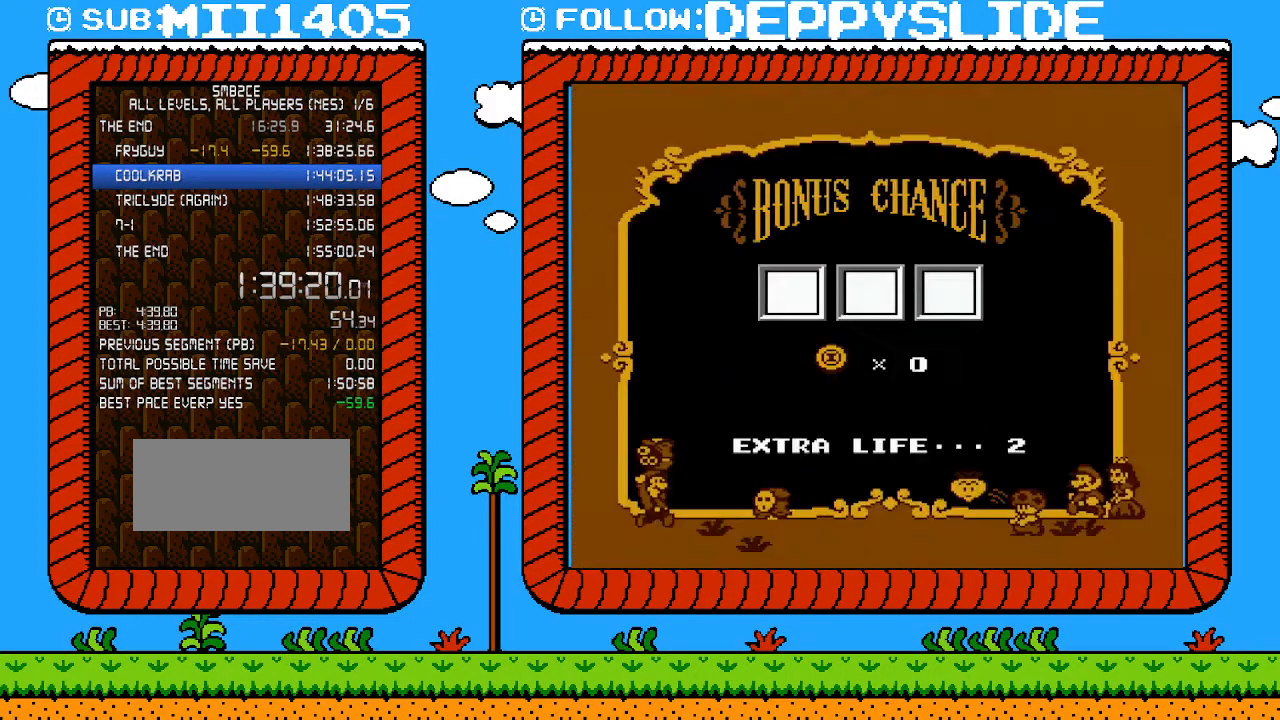
{"buttons": ["A"], "events": [[17, "A", "up"], [117, "A", "down"], [150, "A", "up"], [183, "A", "down"], [267, "A", "up"], [333, "A", "down"], [367, "A", "up"], [467, "A", "down"]]}
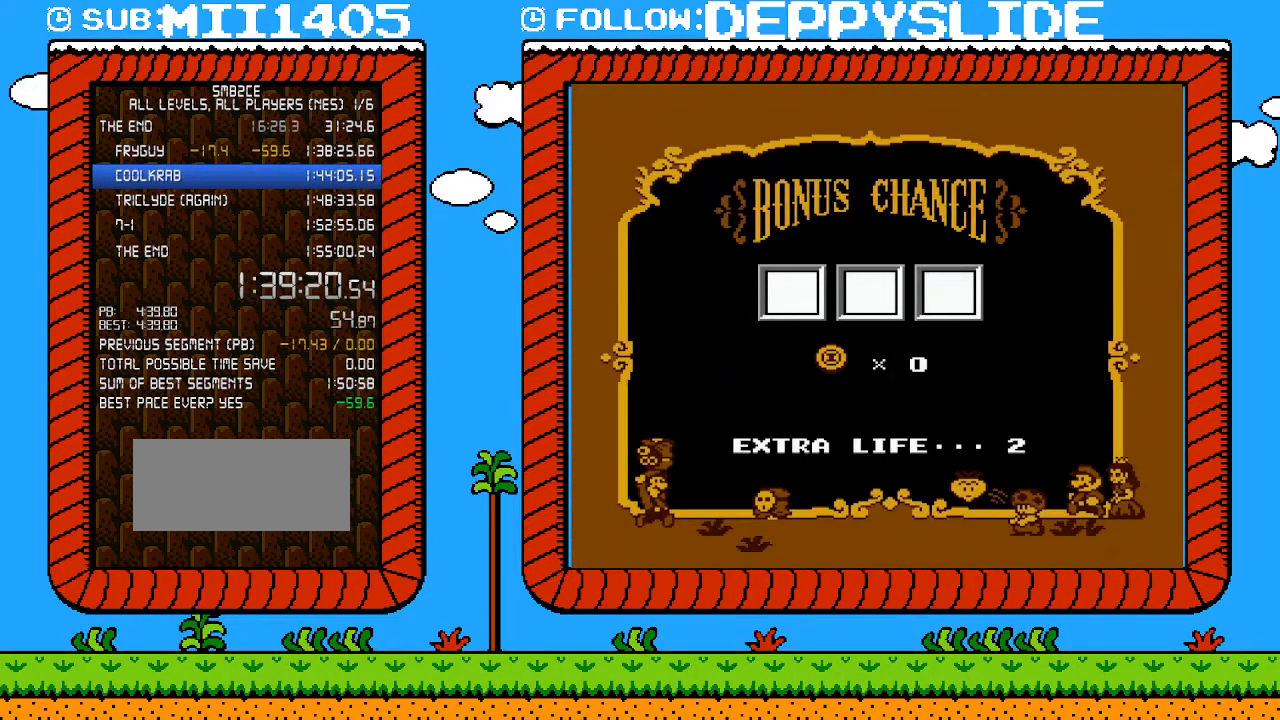
{"buttons": ["A"], "events": [[33, "A", "up"], [83, "A", "down"], [150, "A", "up"], [217, "A", "down"], [267, "A", "up"], [333, "A", "down"], [400, "A", "up"], [500, "A", "down"]]}
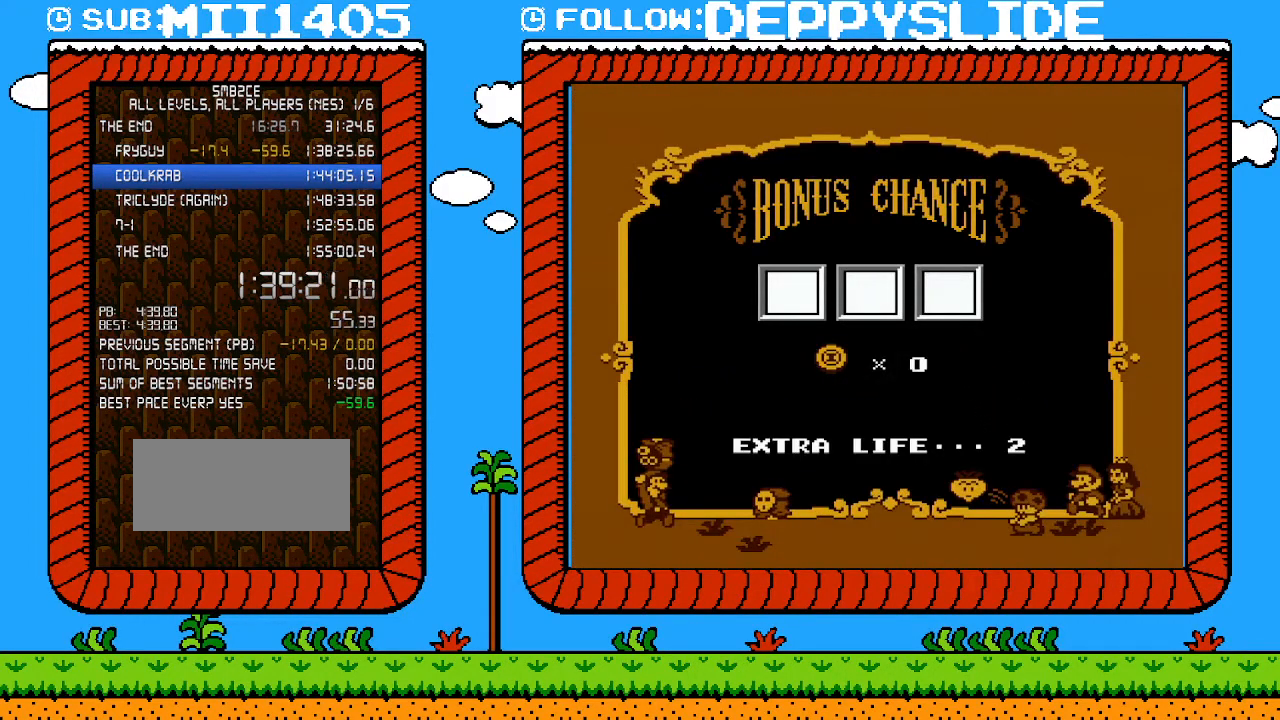
{"buttons": ["A"], "events": [[17, "A", "up"], [83, "A", "down"], [150, "A", "up"], [217, "A", "down"], [267, "A", "up"], [333, "A", "down"], [400, "A", "up"], [467, "A", "down"]]}
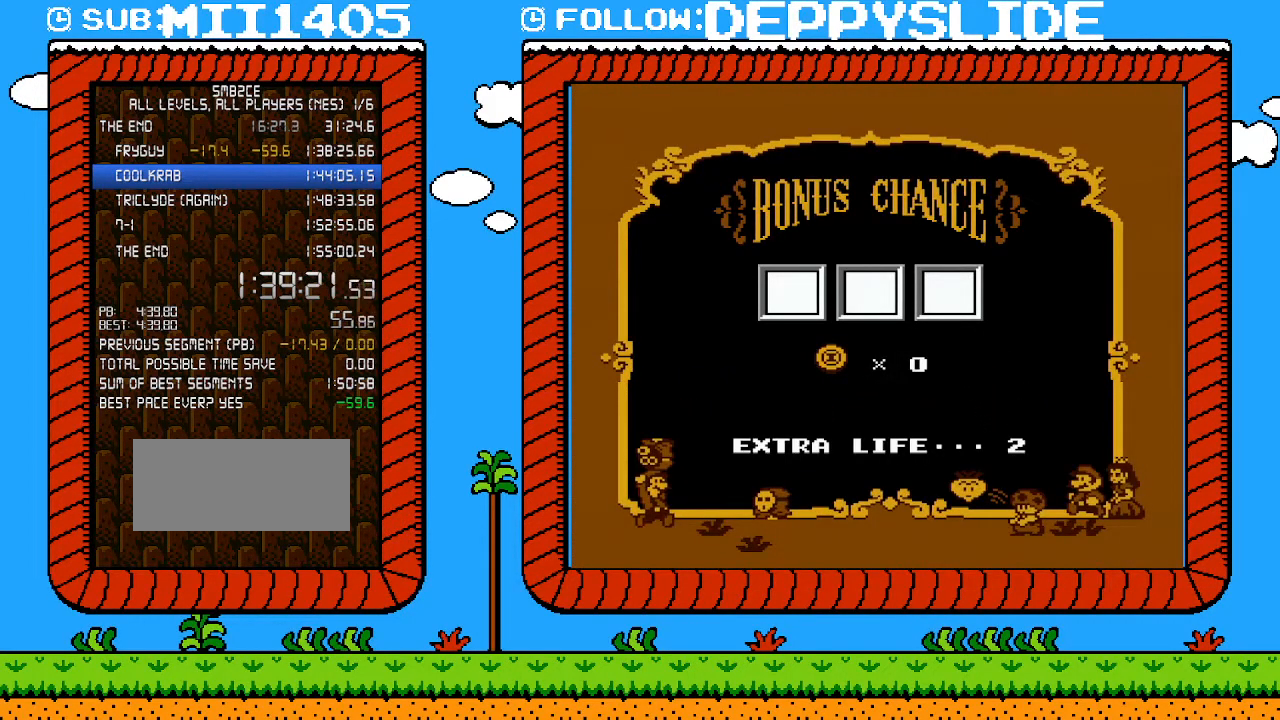
{"buttons": ["A"], "events": [[17, "A", "up"], [117, "A", "down"], [150, "A", "up"], [217, "A", "down"], [317, "A", "up"], [367, "A", "down"], [400, "A", "up"], [467, "A", "down"]]}
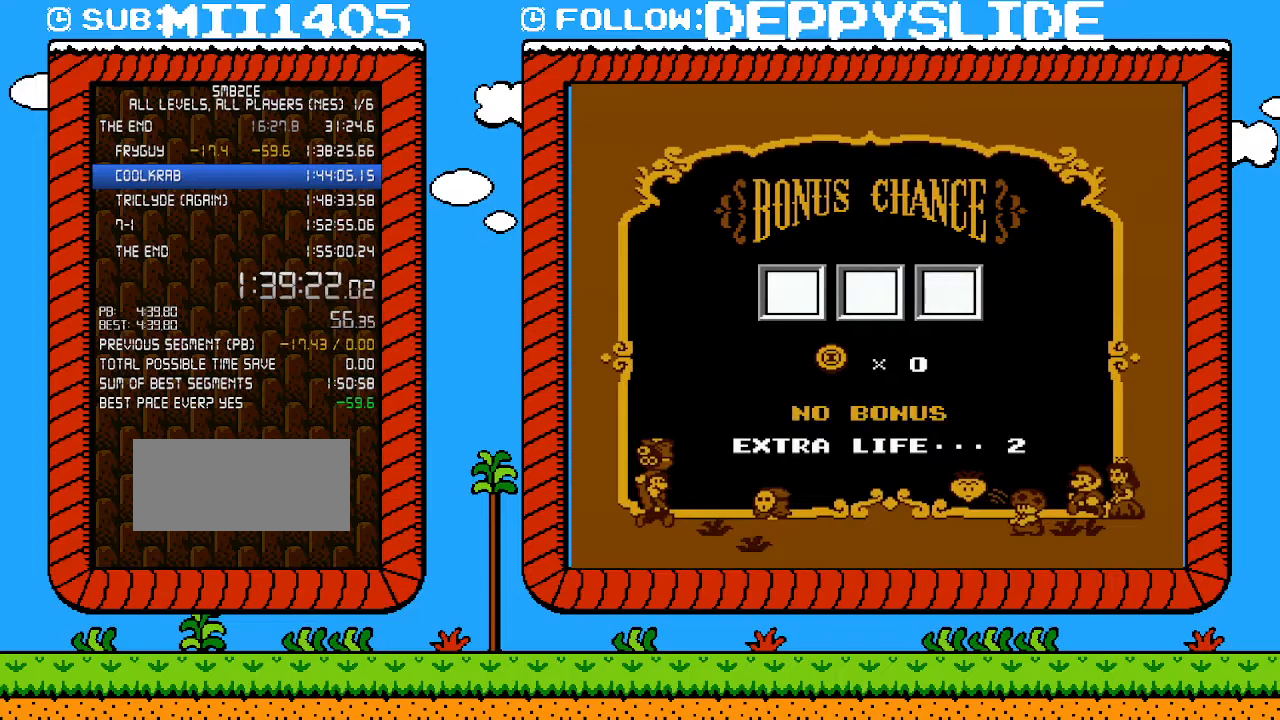
{"buttons": ["A"], "events": [[33, "A", "up"], [117, "A", "down"], [183, "A", "up"], [217, "A", "down"], [300, "A", "up"], [367, "A", "down"], [433, "A", "up"], [500, "A", "down"]]}
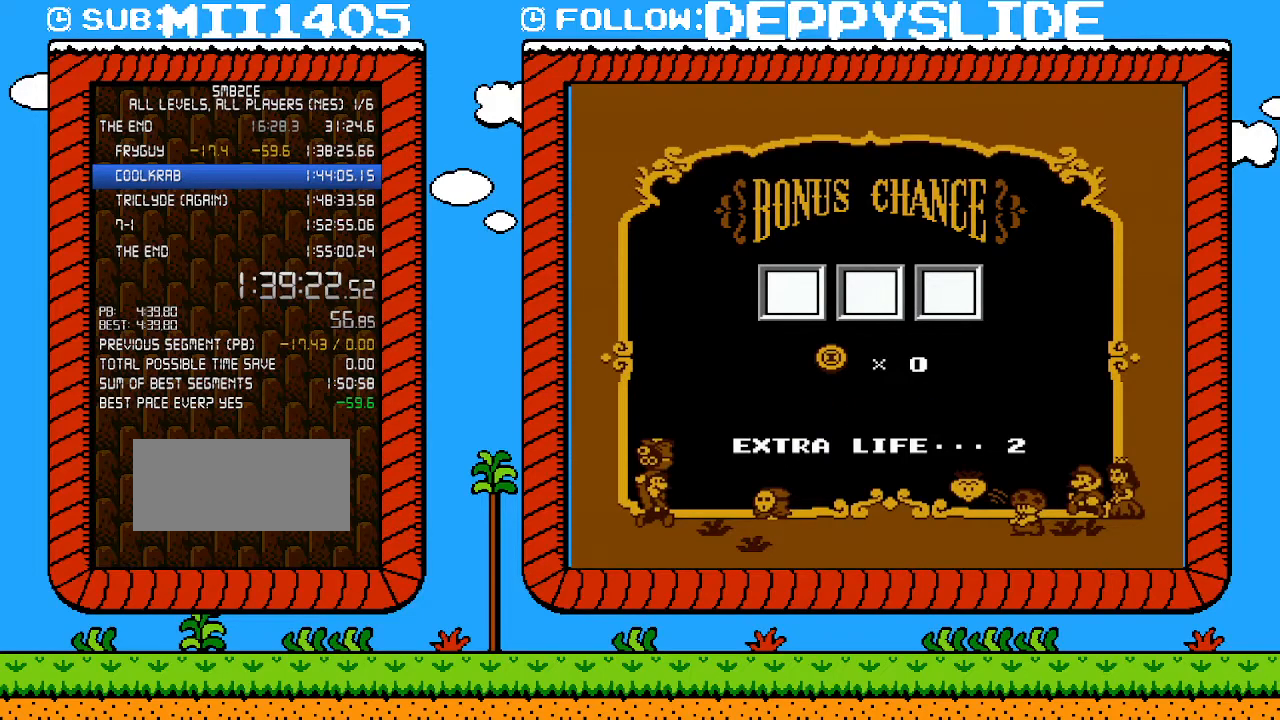
{"buttons": ["A"], "events": [[50, "A", "up"], [83, "A", "down"], [183, "A", "up"], [217, "A", "down"], [300, "A", "up"], [367, "A", "down"], [400, "A", "up"], [467, "A", "down"]]}
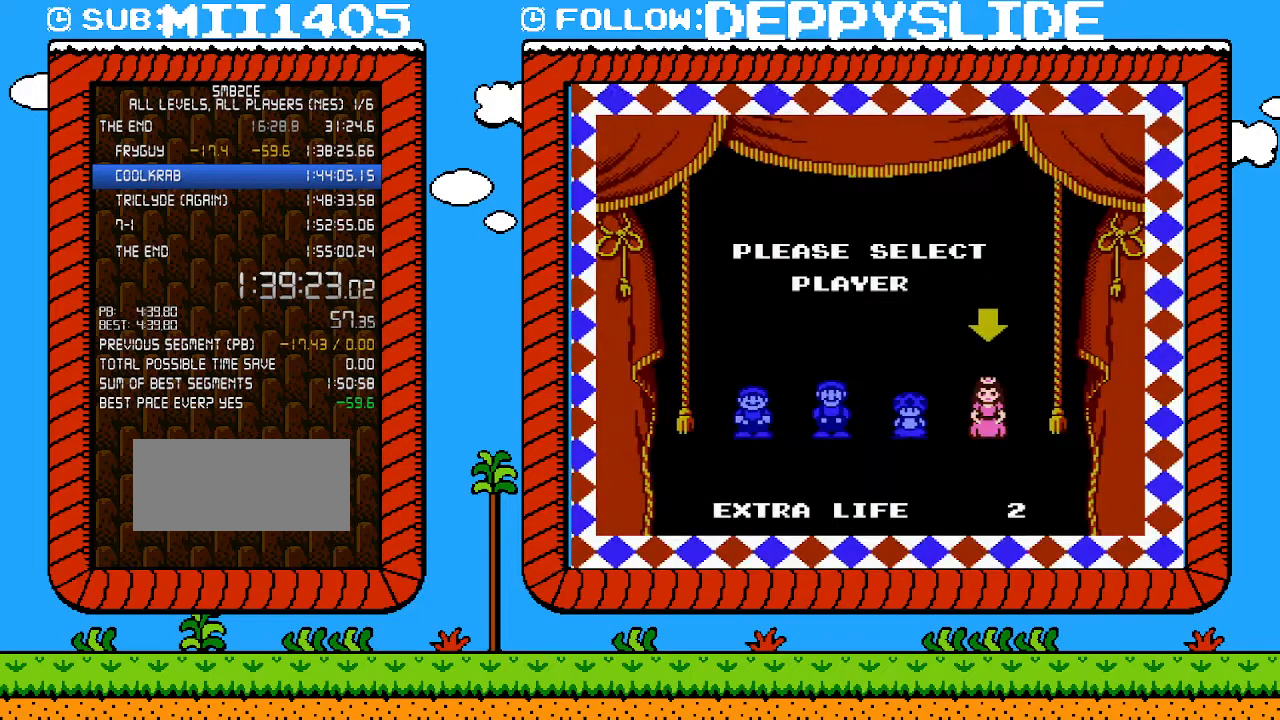
{"buttons": [], "events": [[50, "A", "up"], [117, "A", "down"], [183, "A", "up"], [217, "A", "down"], [333, "A", "up"]]}
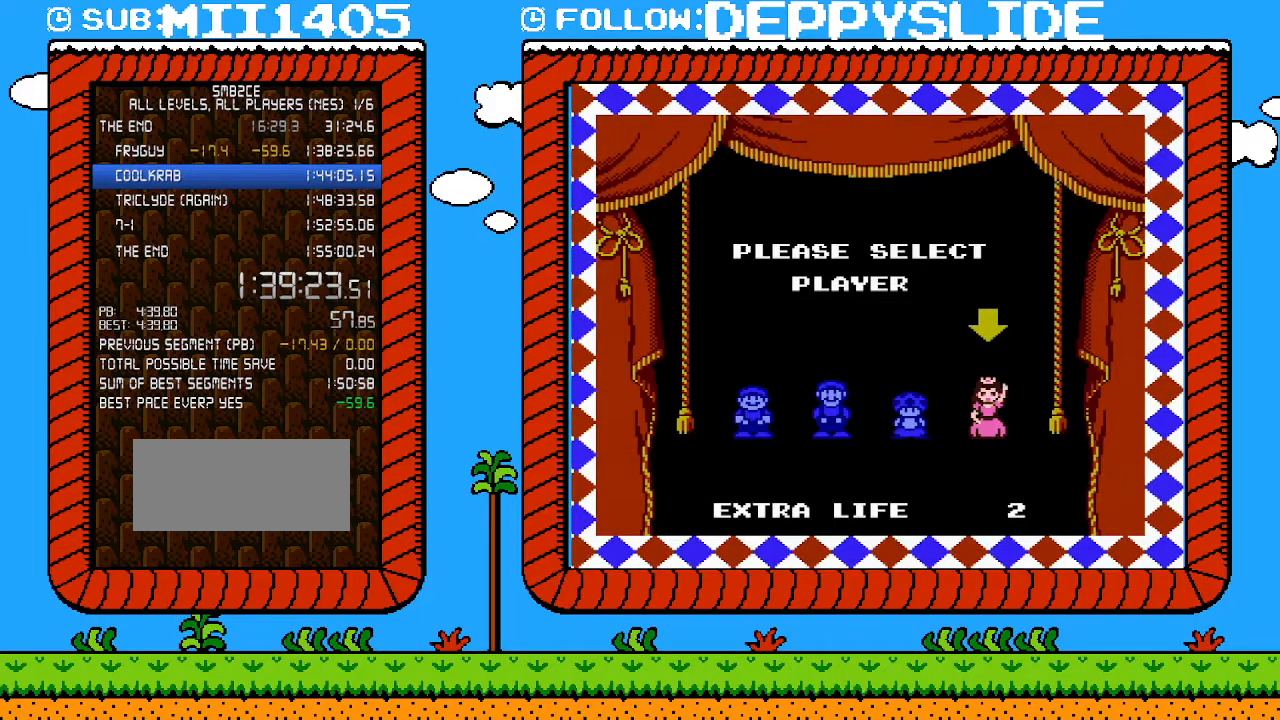
{"buttons": [], "events": []}
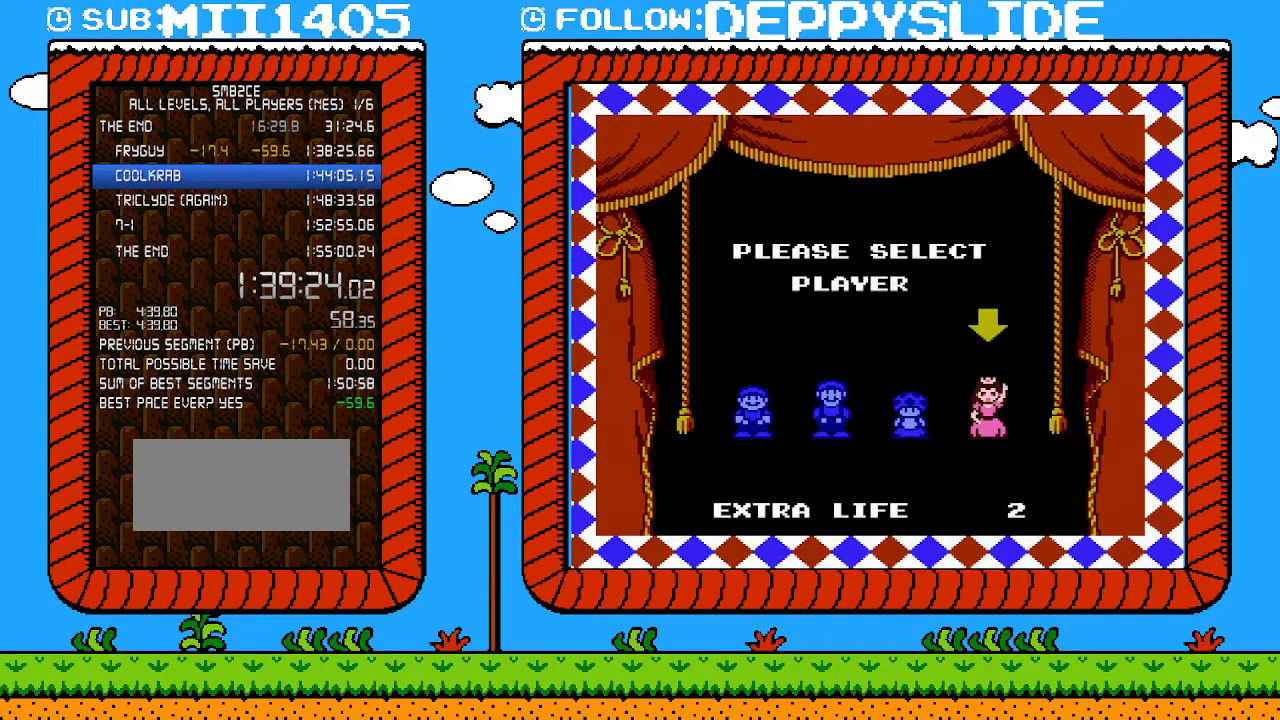
{"buttons": [], "events": []}
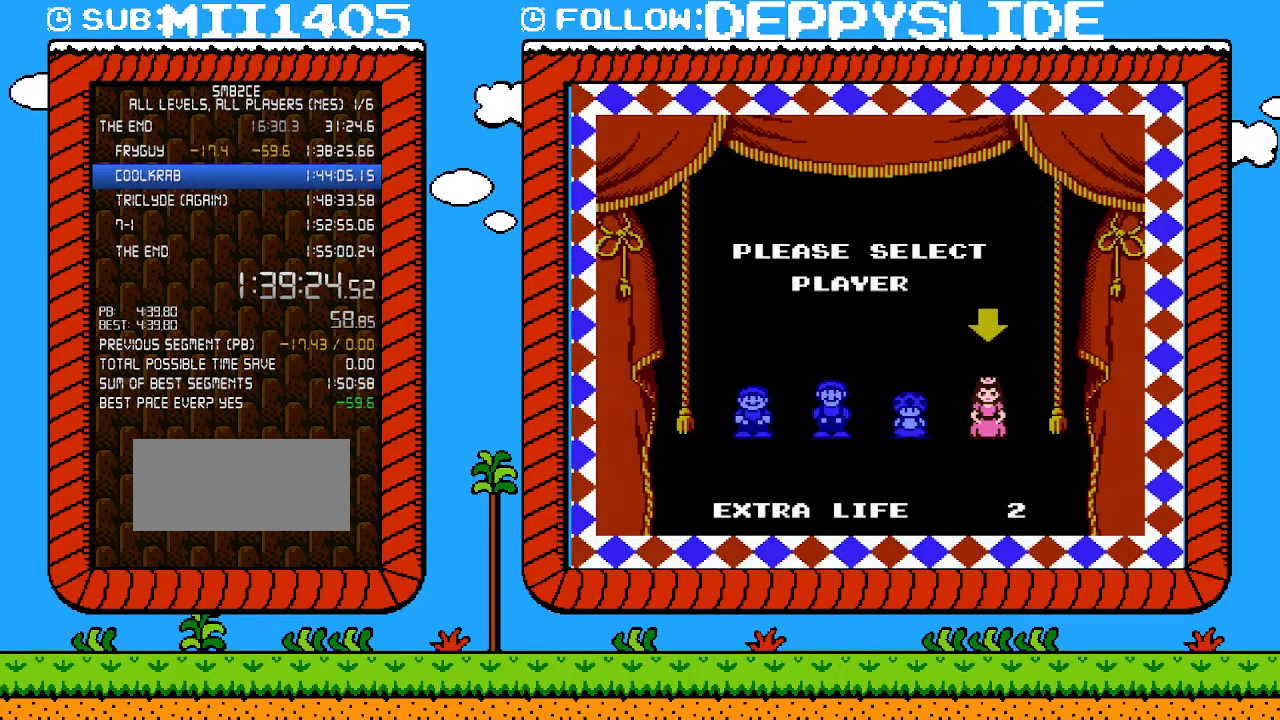
{"buttons": [], "events": []}
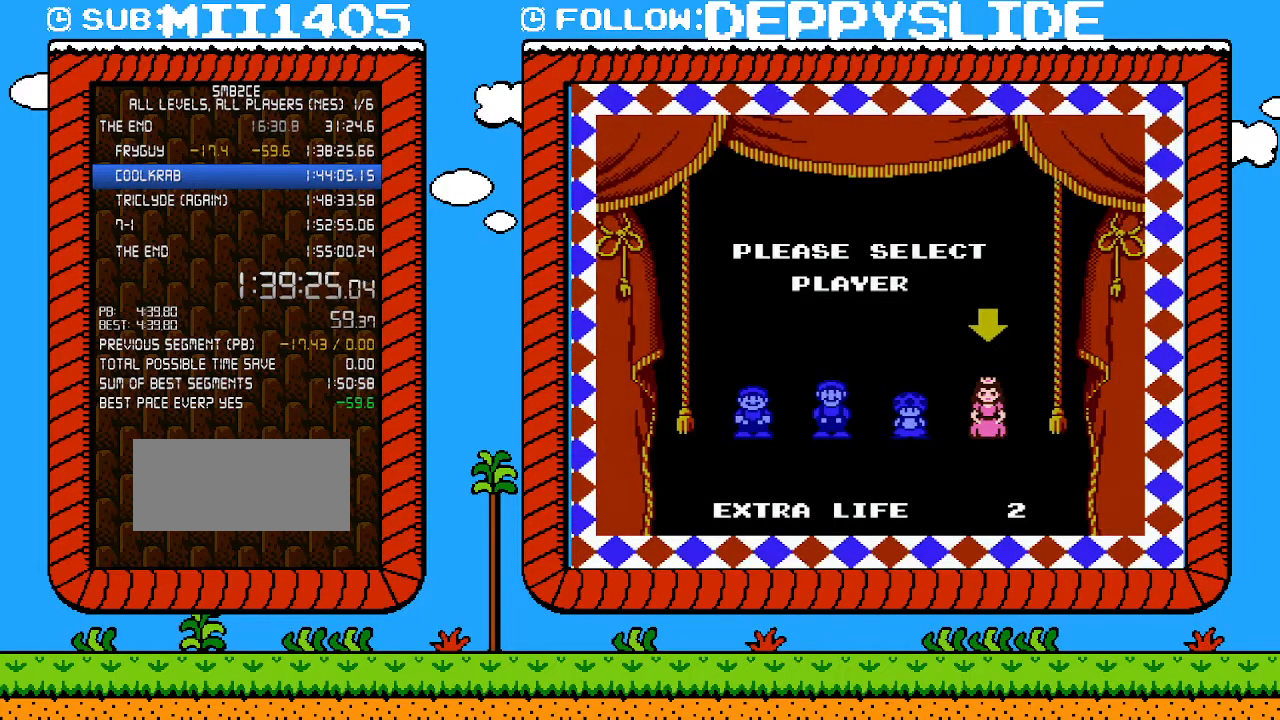
{"buttons": [], "events": []}
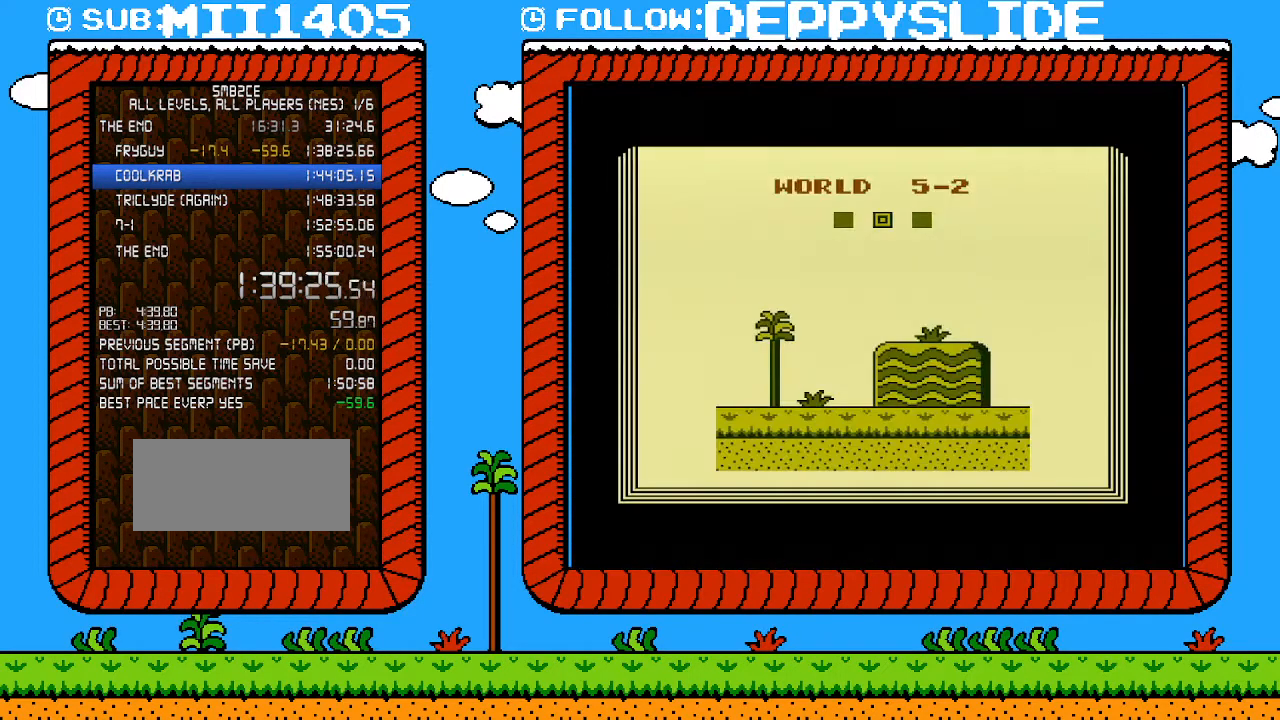
{"buttons": [], "events": []}
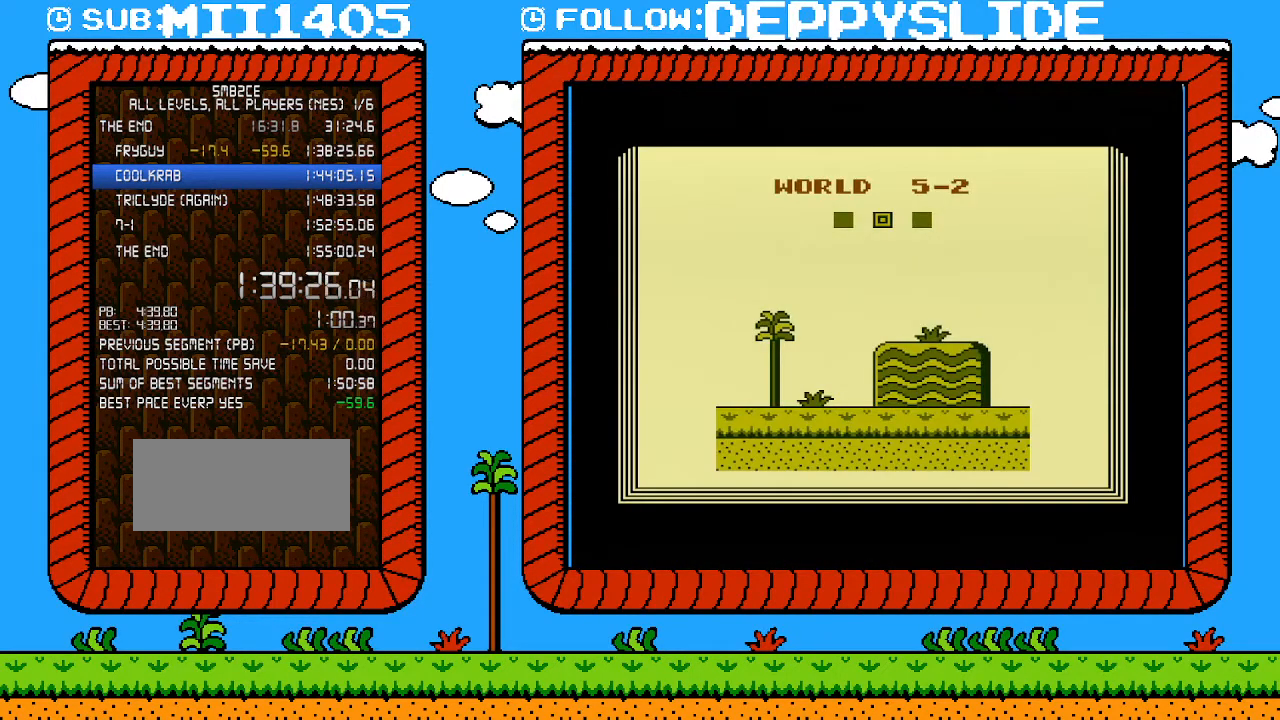
{"buttons": [], "events": []}
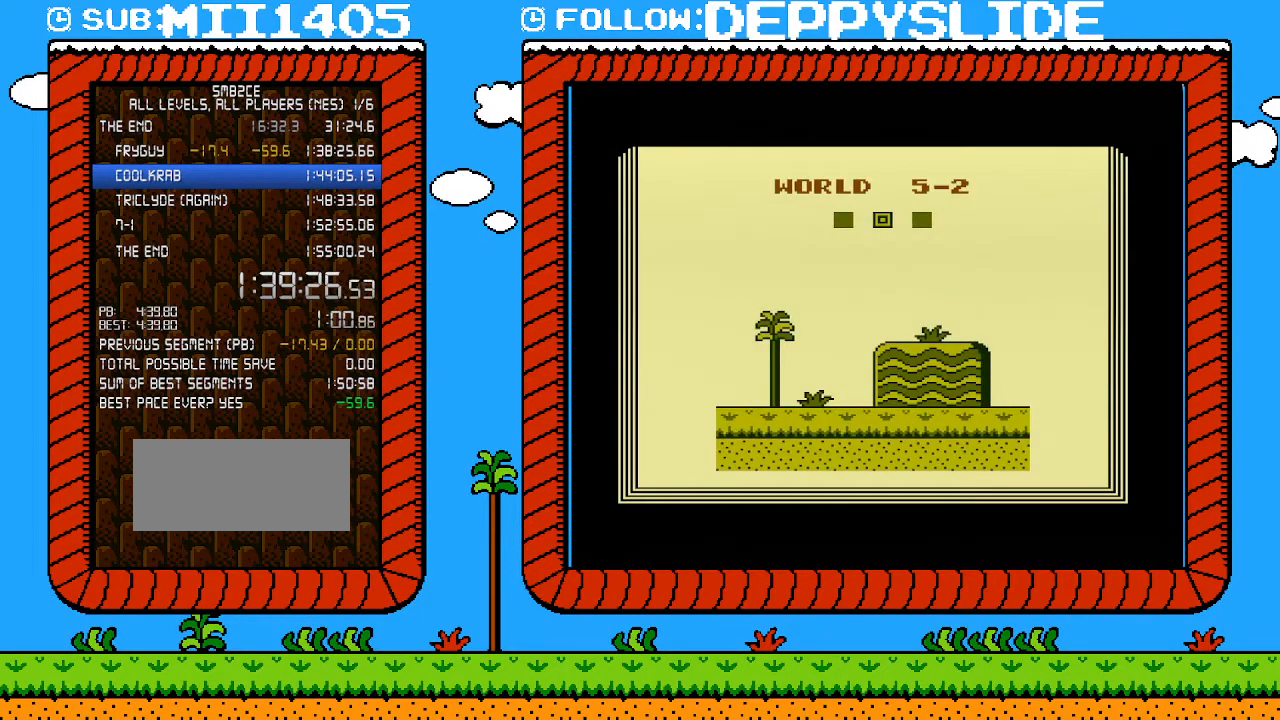
{"buttons": [], "events": []}
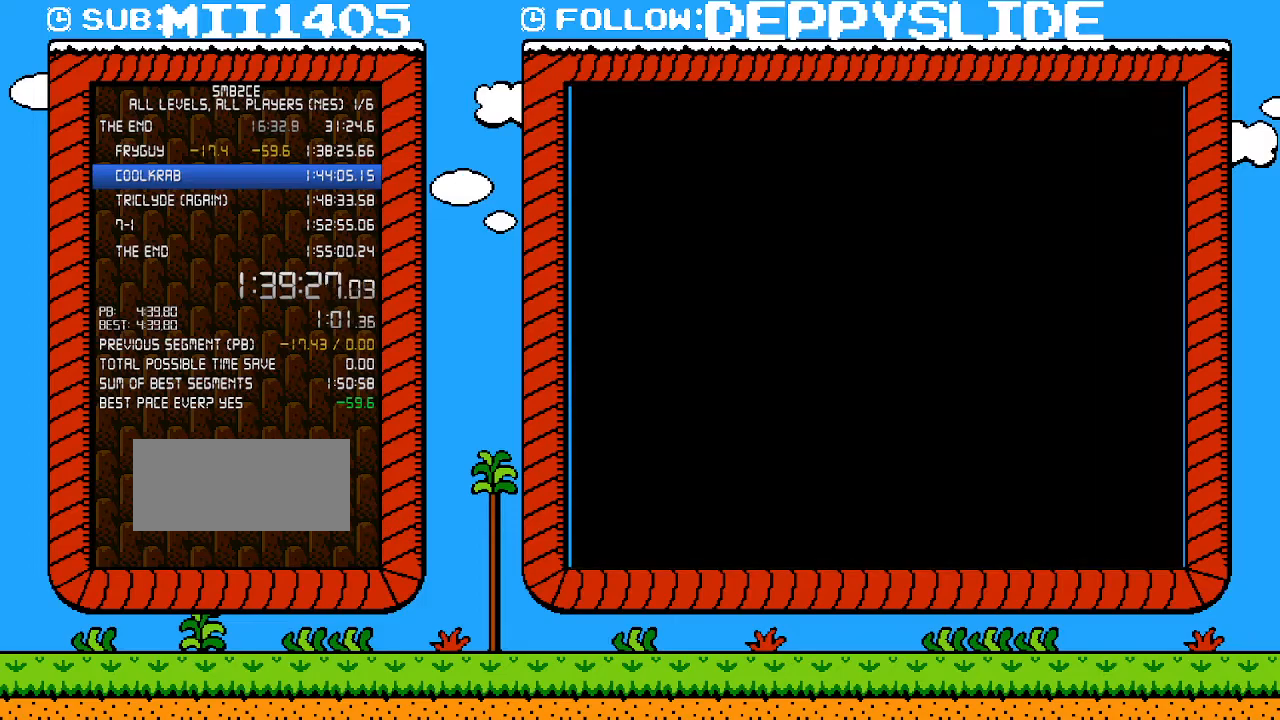
{"buttons": ["B", "DPAD_RIGHT"], "events": [[217, "B", "down"], [217, "DPAD_RIGHT", "down"]]}
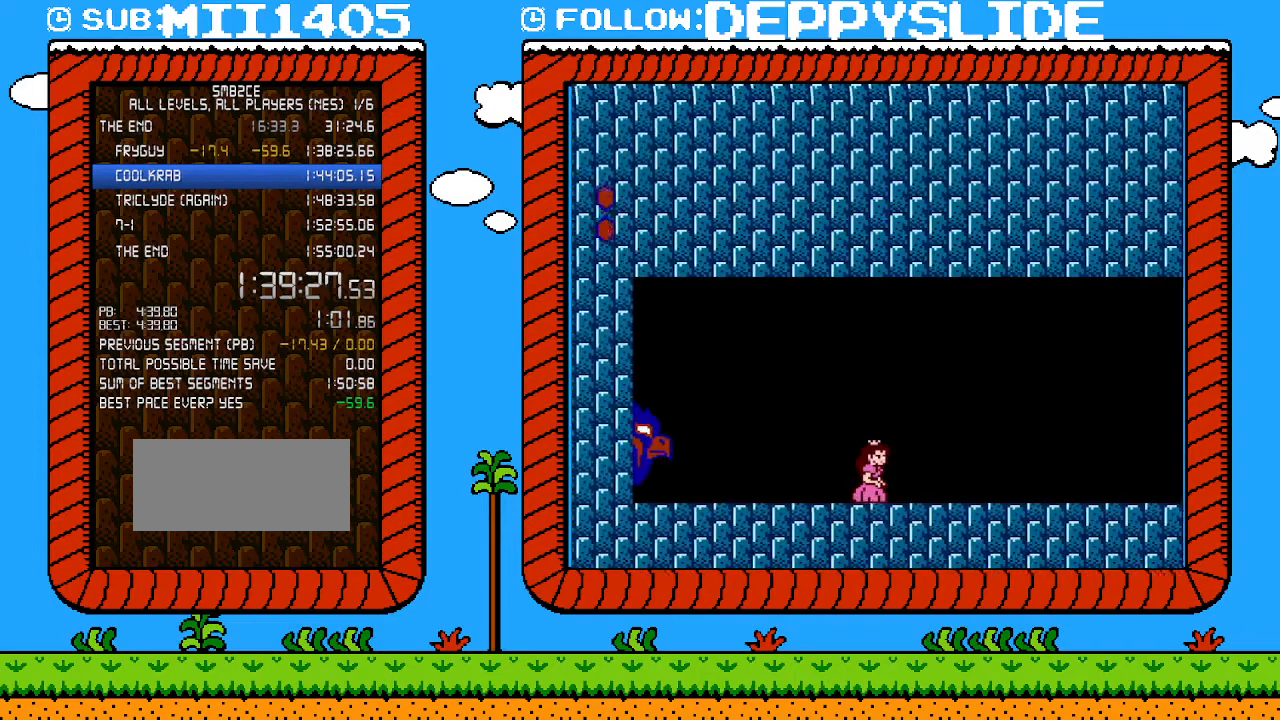
{"buttons": ["B", "DPAD_RIGHT"], "events": []}
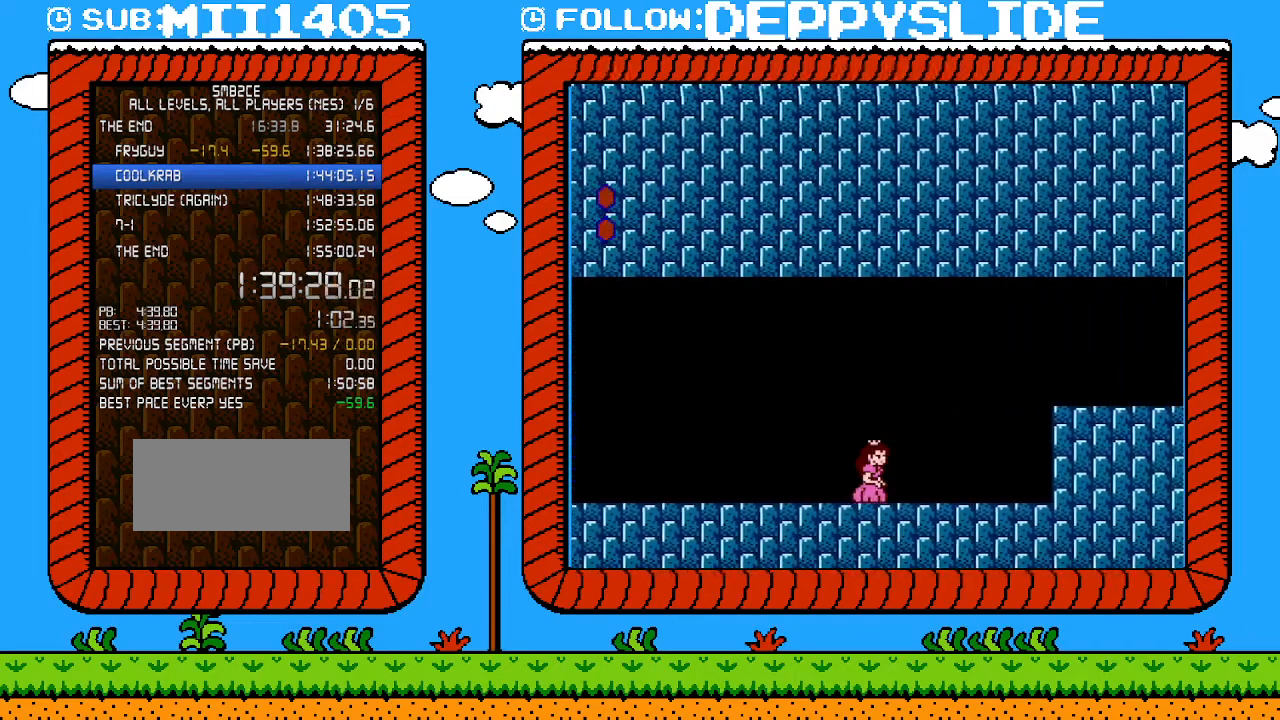
{"buttons": ["A", "B", "DPAD_RIGHT"], "events": [[267, "A", "down"]]}
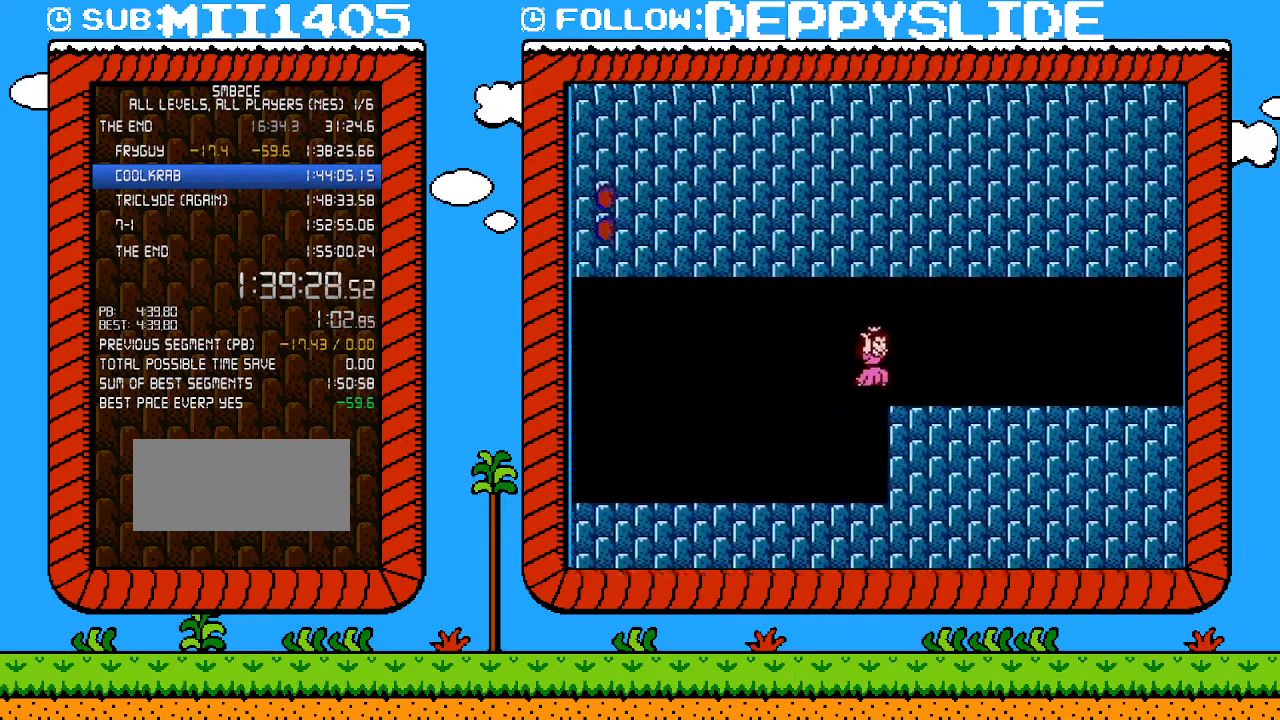
{"buttons": ["B", "DPAD_RIGHT"], "events": [[150, "A", "up"], [433, "B", "up"], [433, "DPAD_RIGHT", "up"], [433, "SELECT", "down"], [467, "B", "down"], [467, "DPAD_RIGHT", "down"], [467, "SELECT", "up"]]}
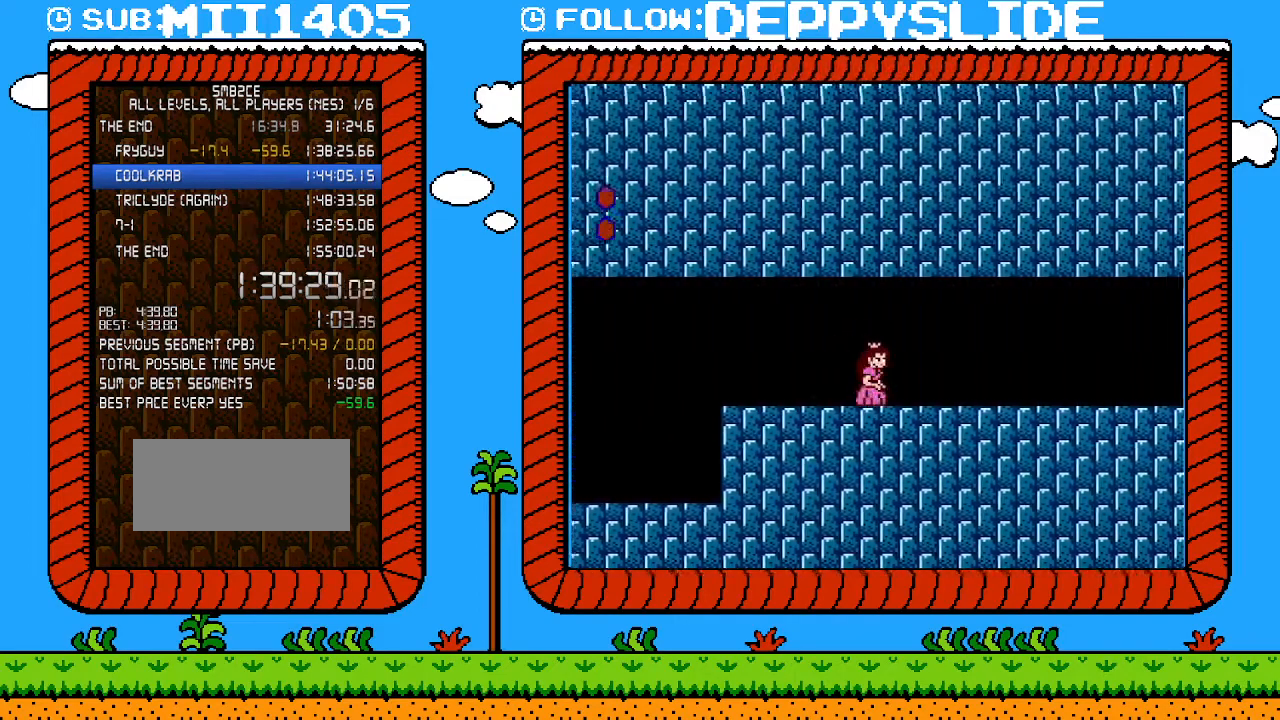
{"buttons": ["B", "DPAD_RIGHT"], "events": []}
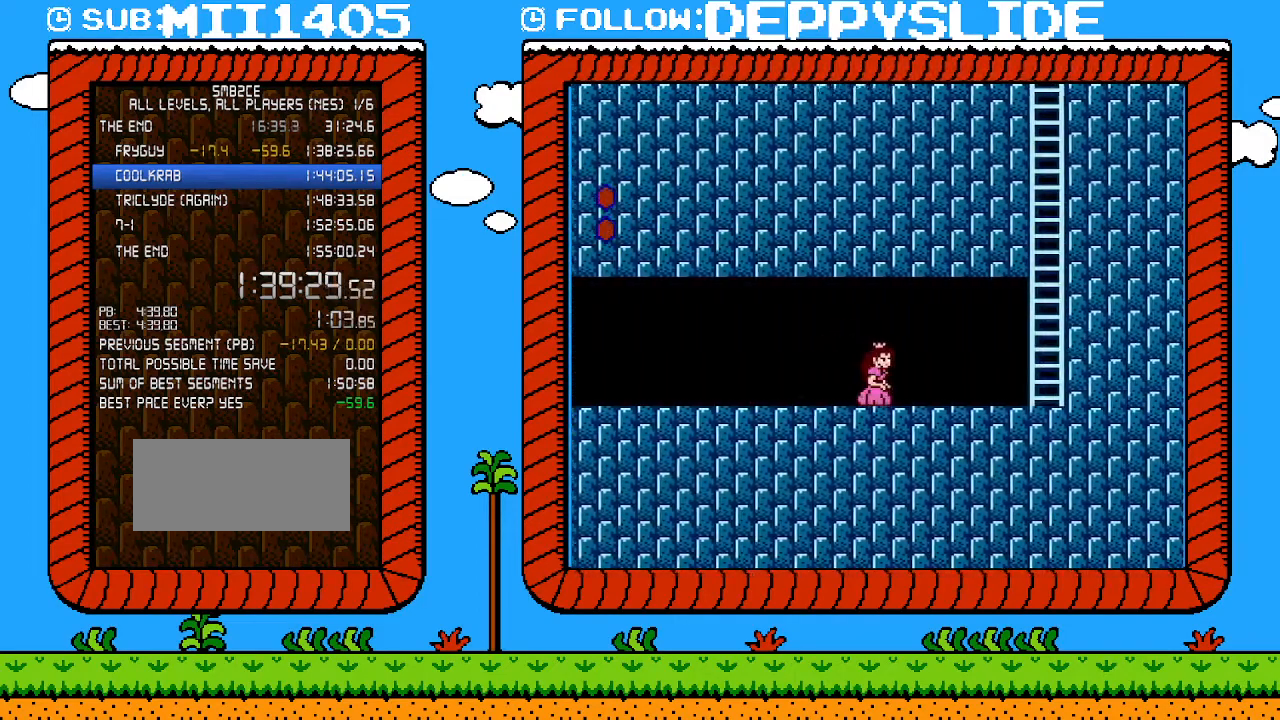
{"buttons": ["A", "B", "DPAD_RIGHT"], "events": [[500, "A", "down"]]}
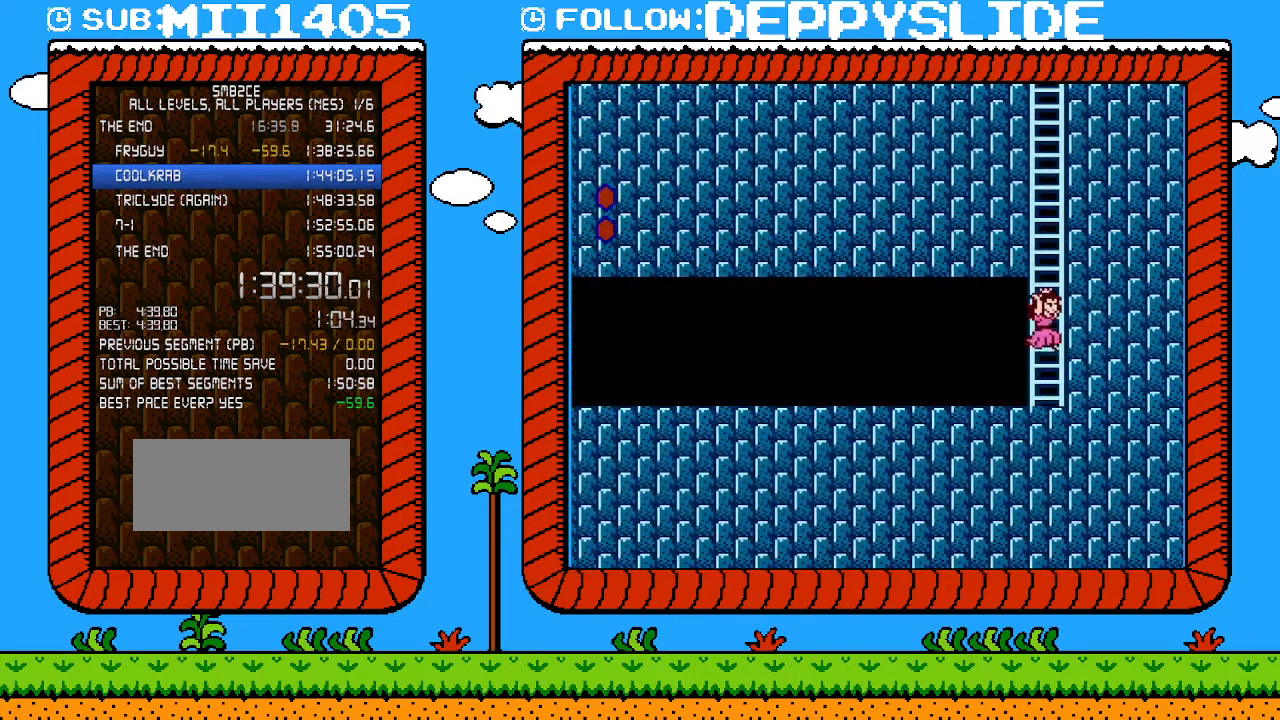
{"buttons": ["A", "B", "DPAD_RIGHT"], "events": [[33, "DPAD_RIGHT", "up"], [183, "DPAD_UP", "down"], [217, "A", "up"], [233, "B", "up"], [300, "DPAD_RIGHT", "down"], [400, "B", "down"], [433, "A", "down"], [500, "DPAD_UP", "up"]]}
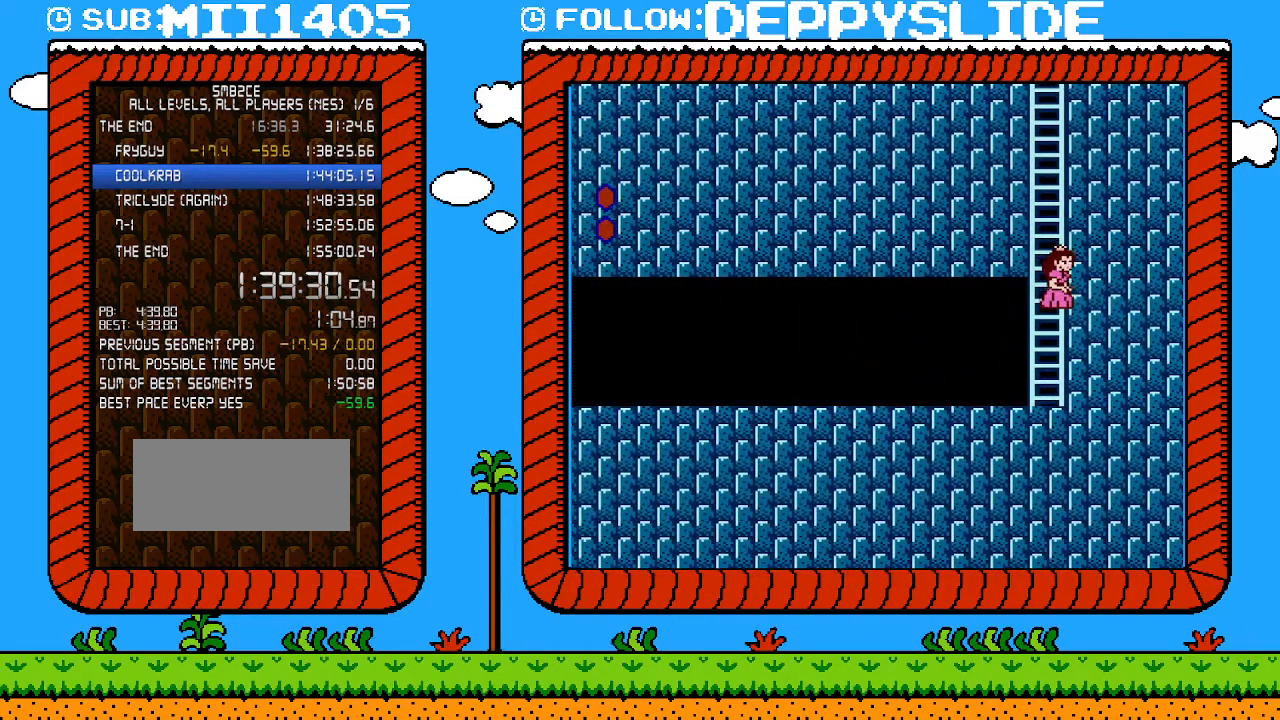
{"buttons": ["DPAD_RIGHT"], "events": [[17, "DPAD_RIGHT", "up"], [117, "DPAD_LEFT", "down"], [183, "A", "up"], [183, "B", "up"], [183, "DPAD_LEFT", "up"], [433, "DPAD_RIGHT", "down"]]}
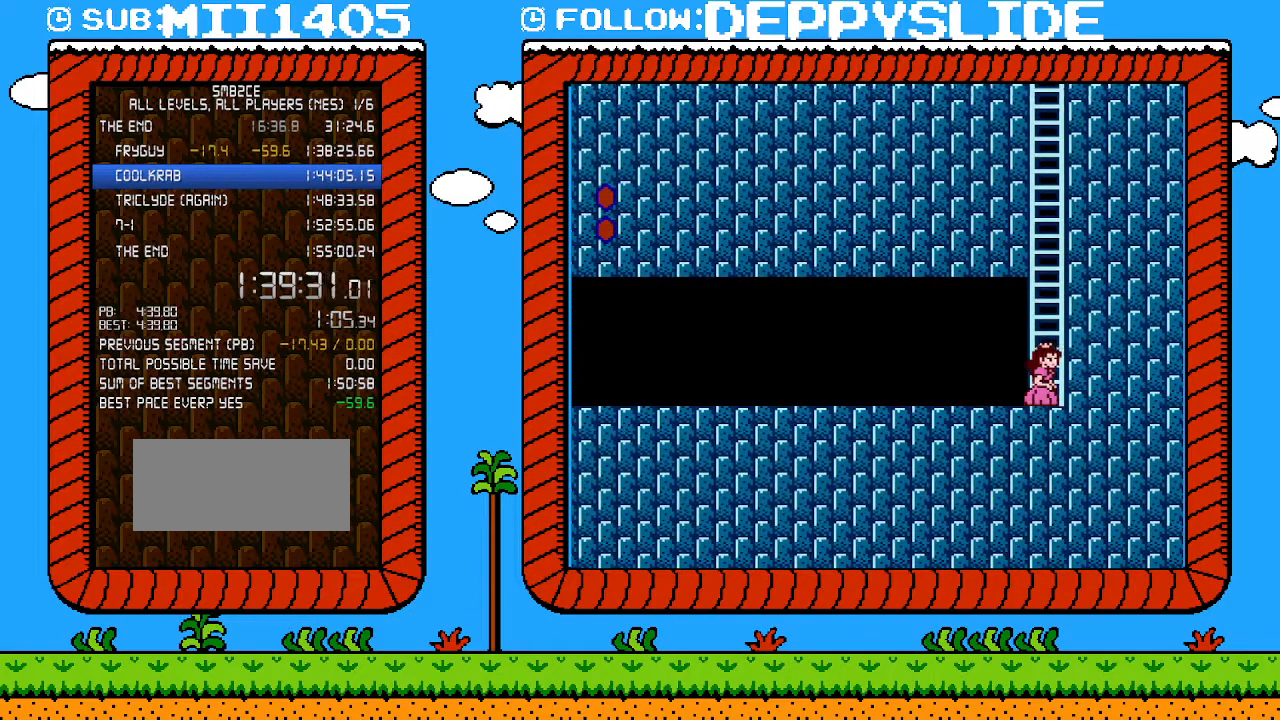
{"buttons": ["DPAD_UP"], "events": [[183, "A", "down"], [250, "DPAD_RIGHT", "up"], [367, "DPAD_LEFT", "down"], [367, "DPAD_UP", "down"], [400, "DPAD_LEFT", "up"], [467, "A", "up"]]}
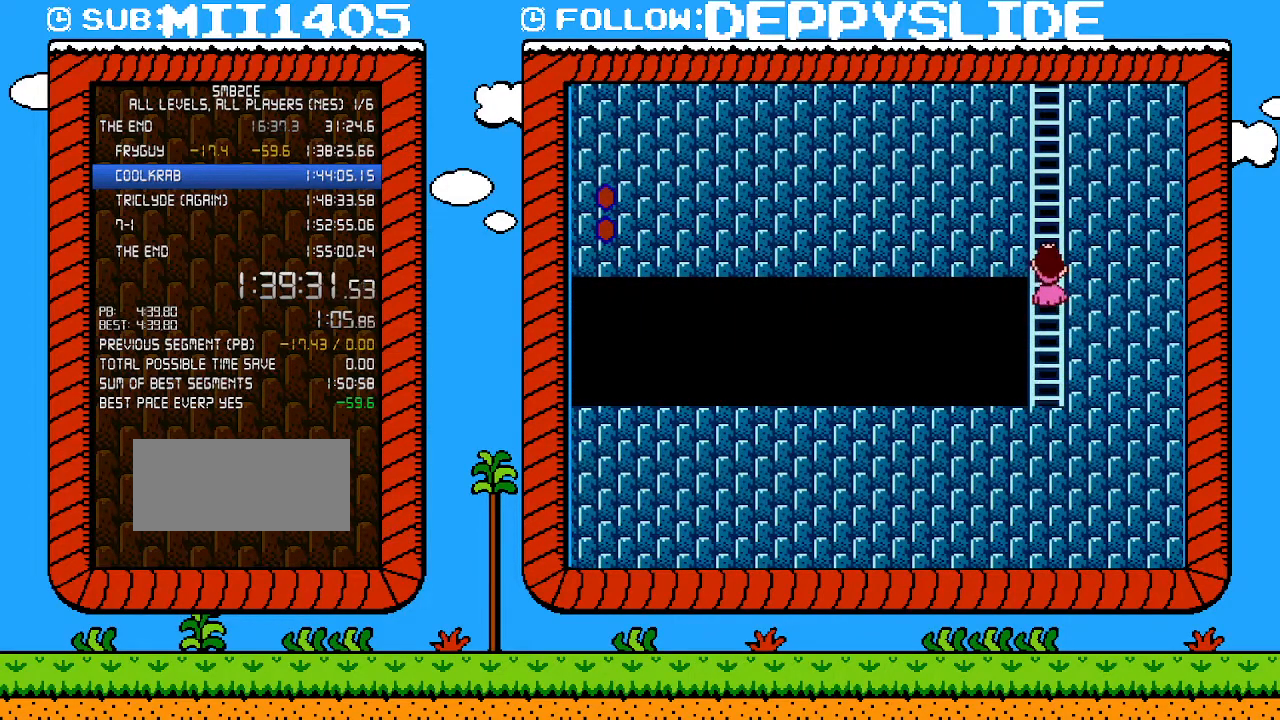
{"buttons": ["DPAD_UP"], "events": [[117, "DPAD_RIGHT", "down"], [217, "A", "down"], [217, "B", "down"], [217, "DPAD_UP", "up"], [300, "DPAD_RIGHT", "up"], [333, "DPAD_LEFT", "down"], [400, "DPAD_UP", "down"], [433, "DPAD_LEFT", "up"], [467, "A", "up"], [467, "B", "up"]]}
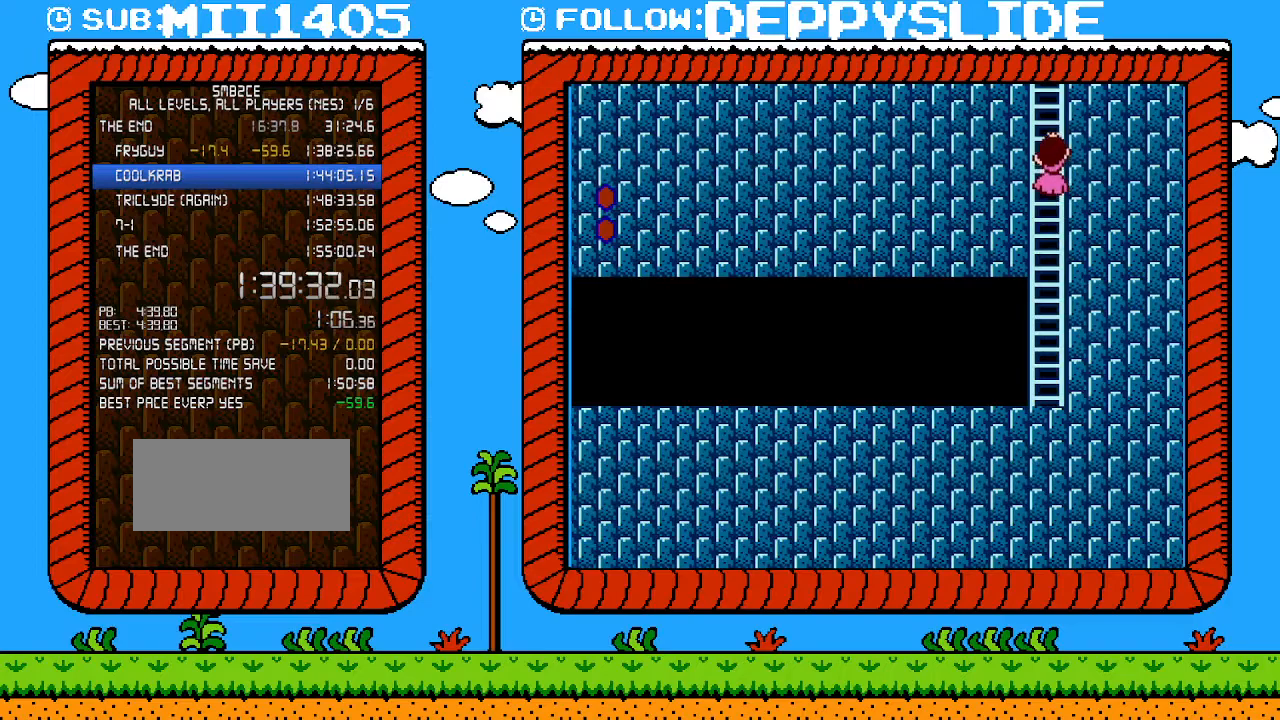
{"buttons": ["DPAD_UP"], "events": []}